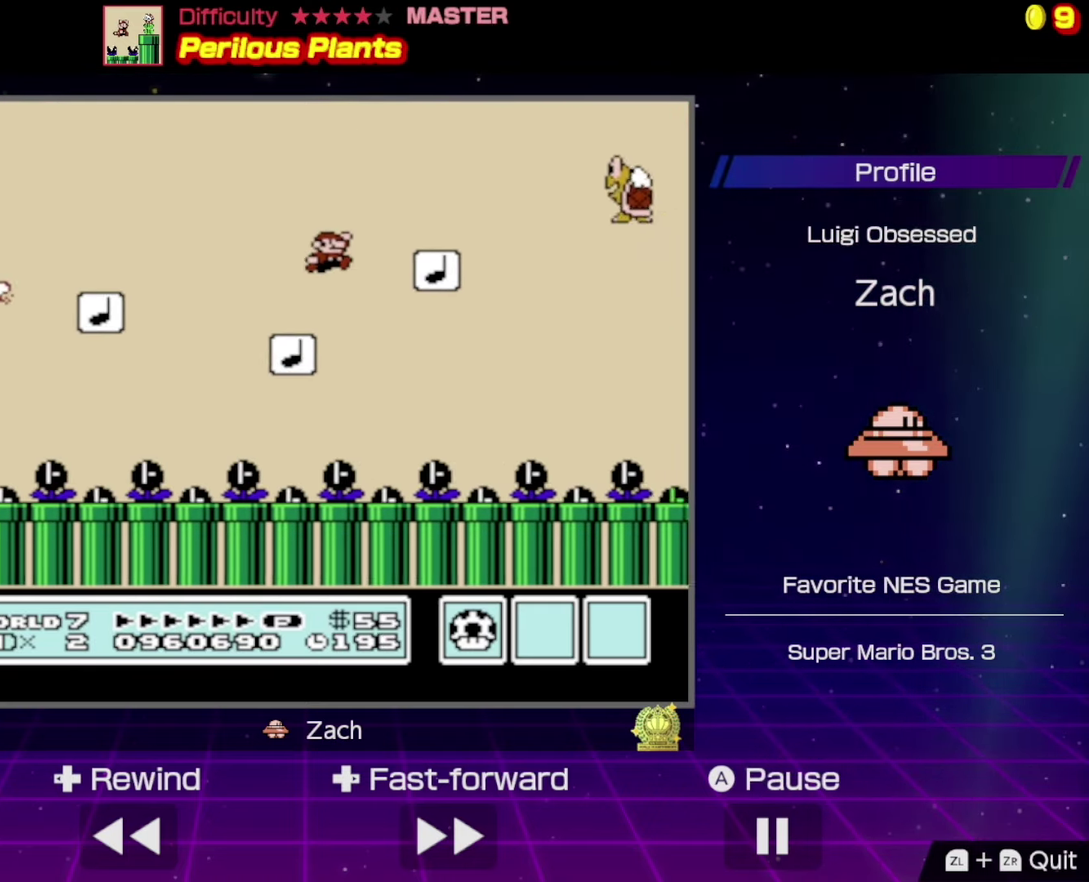
Gameplay with a controller (Nintendo layout); each line is a JSON object with the inputs held at the frame after it. "events" lists button and stick changes between this image and that frame as [ms after this image, input, new state], when the widget could be followed in between. Not read: L3 R3.
{"buttons": ["A", "B", "DPAD_RIGHT"], "events": []}
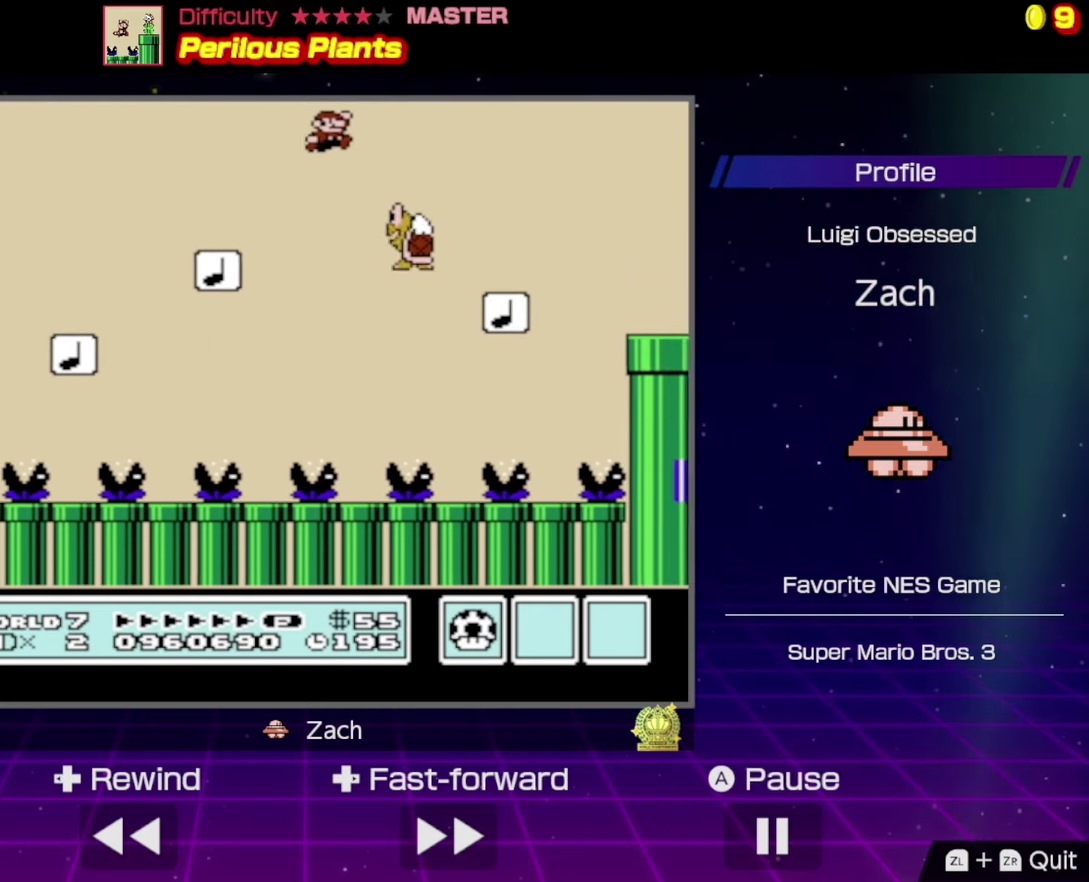
{"buttons": ["B", "DPAD_RIGHT"], "events": [[333, "A", "up"]]}
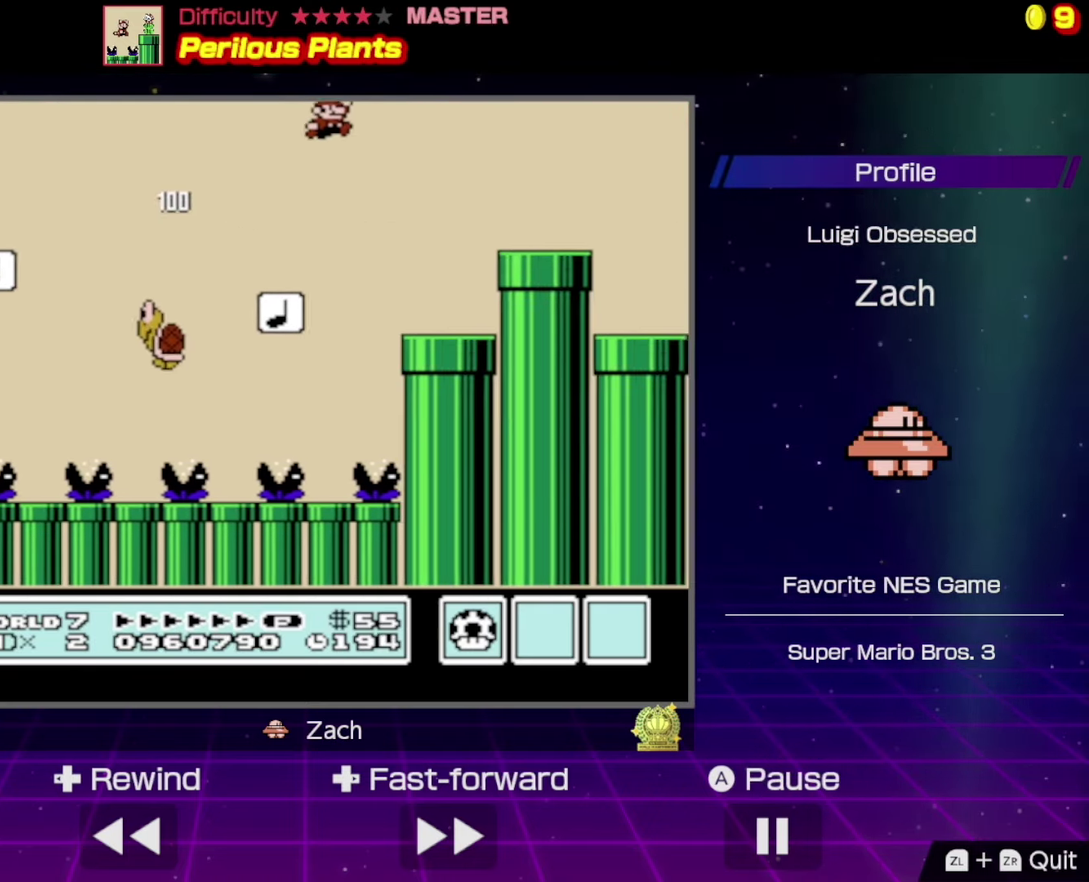
{"buttons": ["B"], "events": [[333, "DPAD_RIGHT", "up"]]}
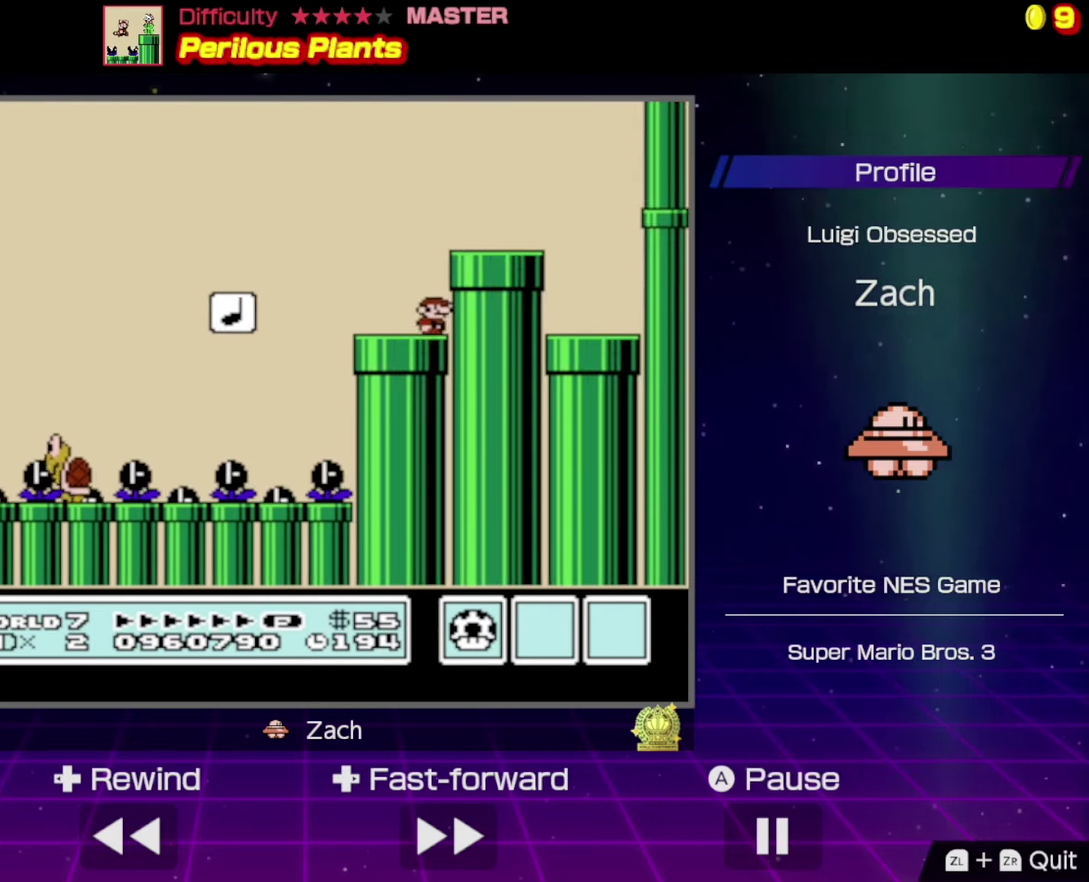
{"buttons": ["B", "DPAD_RIGHT"], "events": [[67, "A", "down"], [100, "DPAD_RIGHT", "down"], [200, "A", "up"]]}
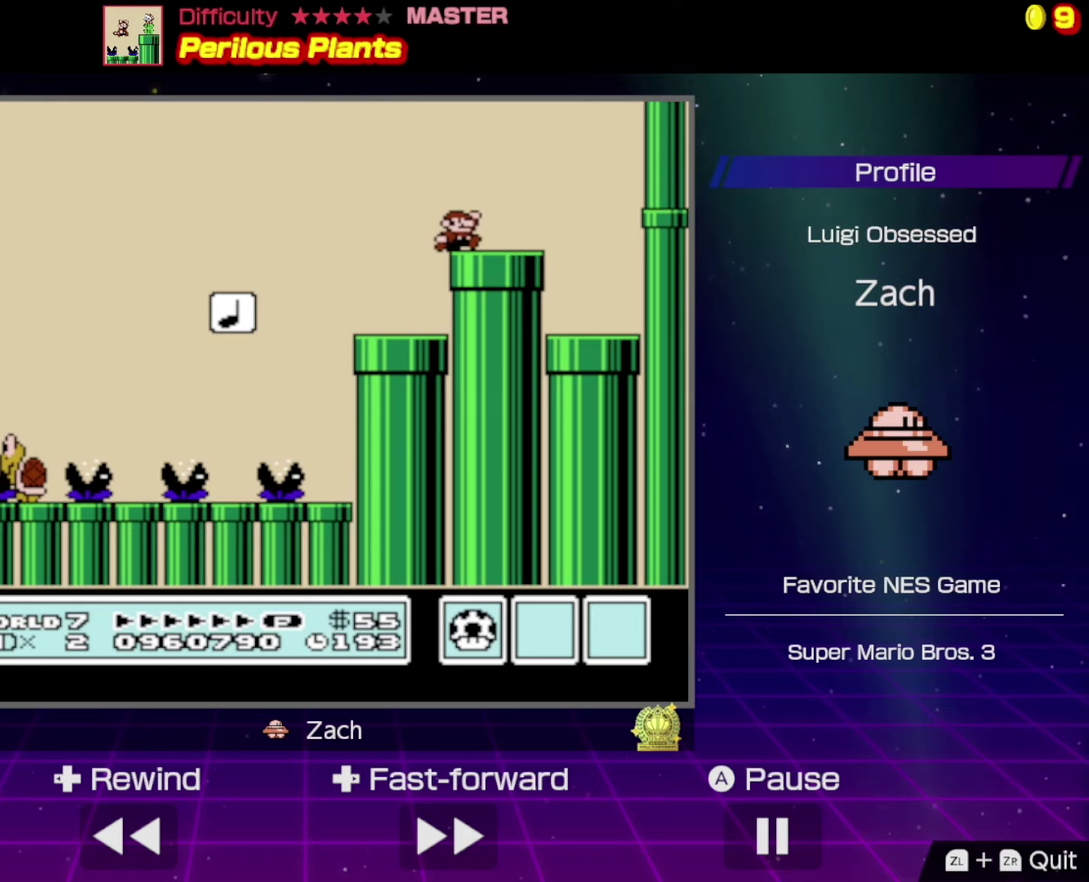
{"buttons": ["B"], "events": [[100, "DPAD_RIGHT", "up"], [133, "DPAD_DOWN", "down"], [400, "DPAD_DOWN", "up"]]}
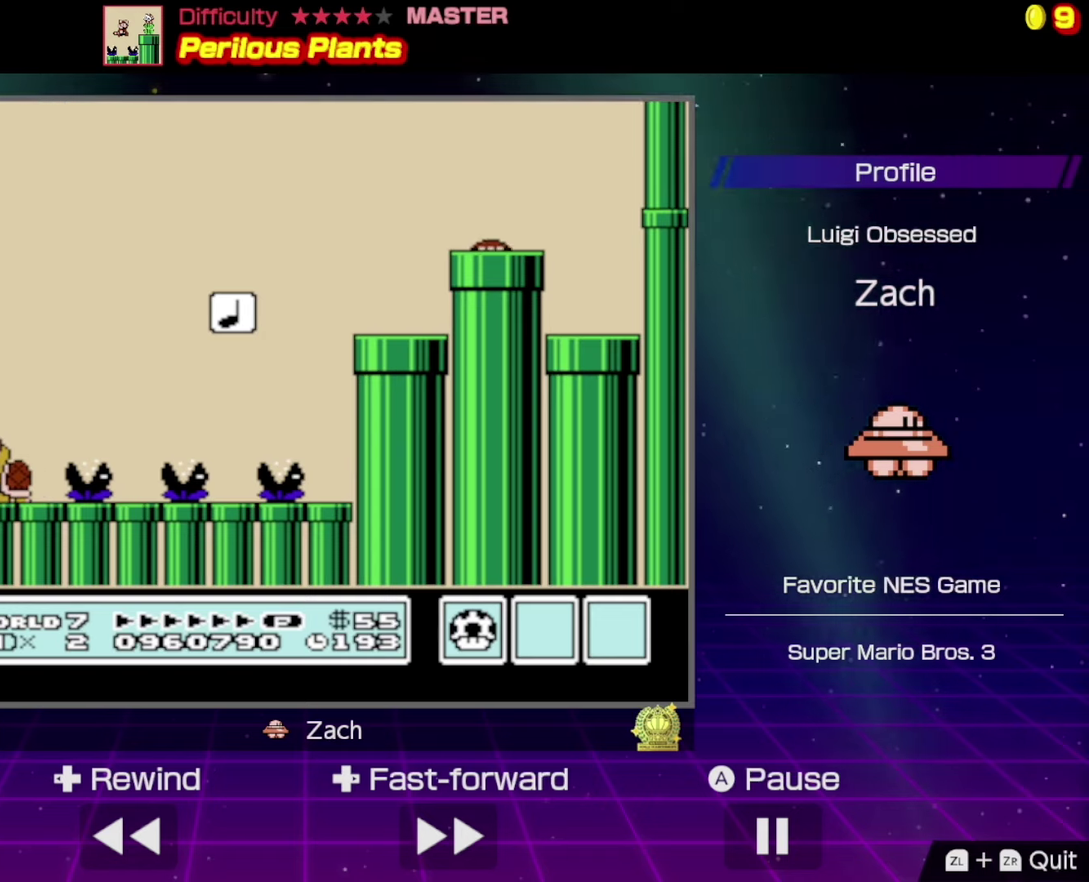
{"buttons": ["B"], "events": [[100, "B", "up"], [233, "B", "down"]]}
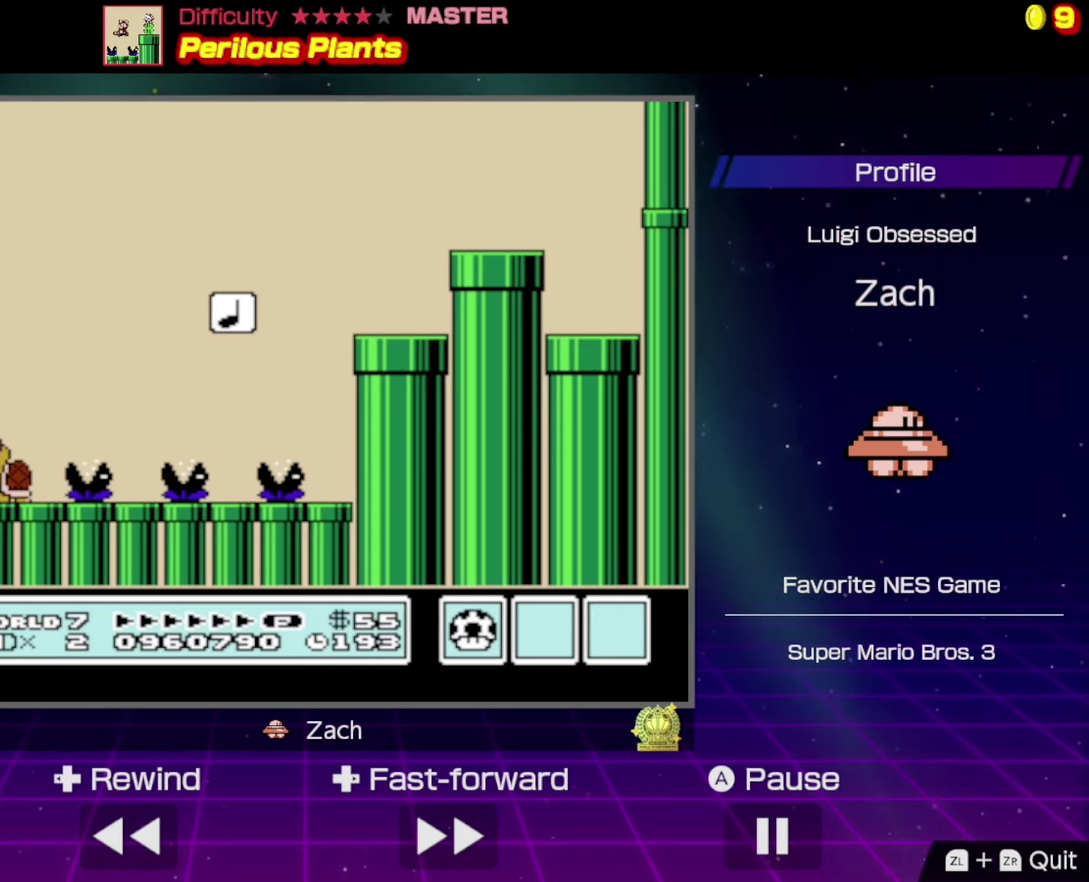
{"buttons": ["B"], "events": []}
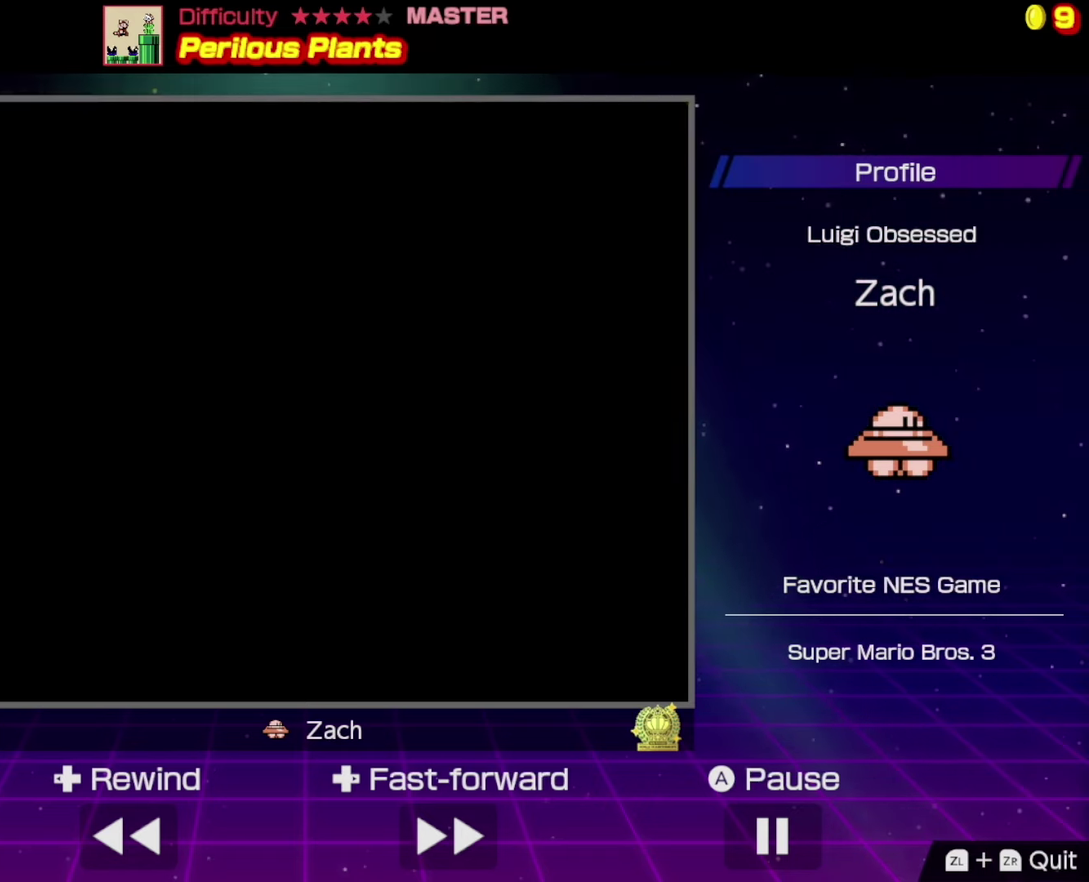
{"buttons": ["B"], "events": []}
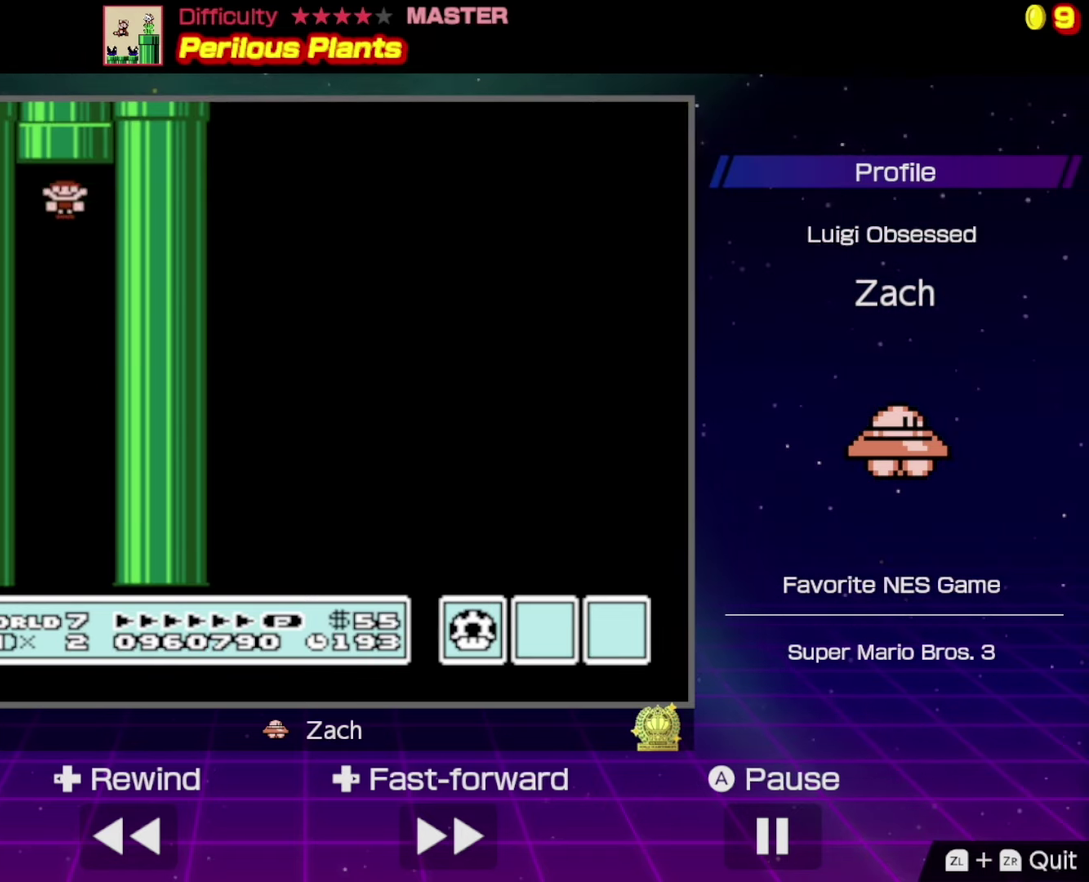
{"buttons": ["B"], "events": []}
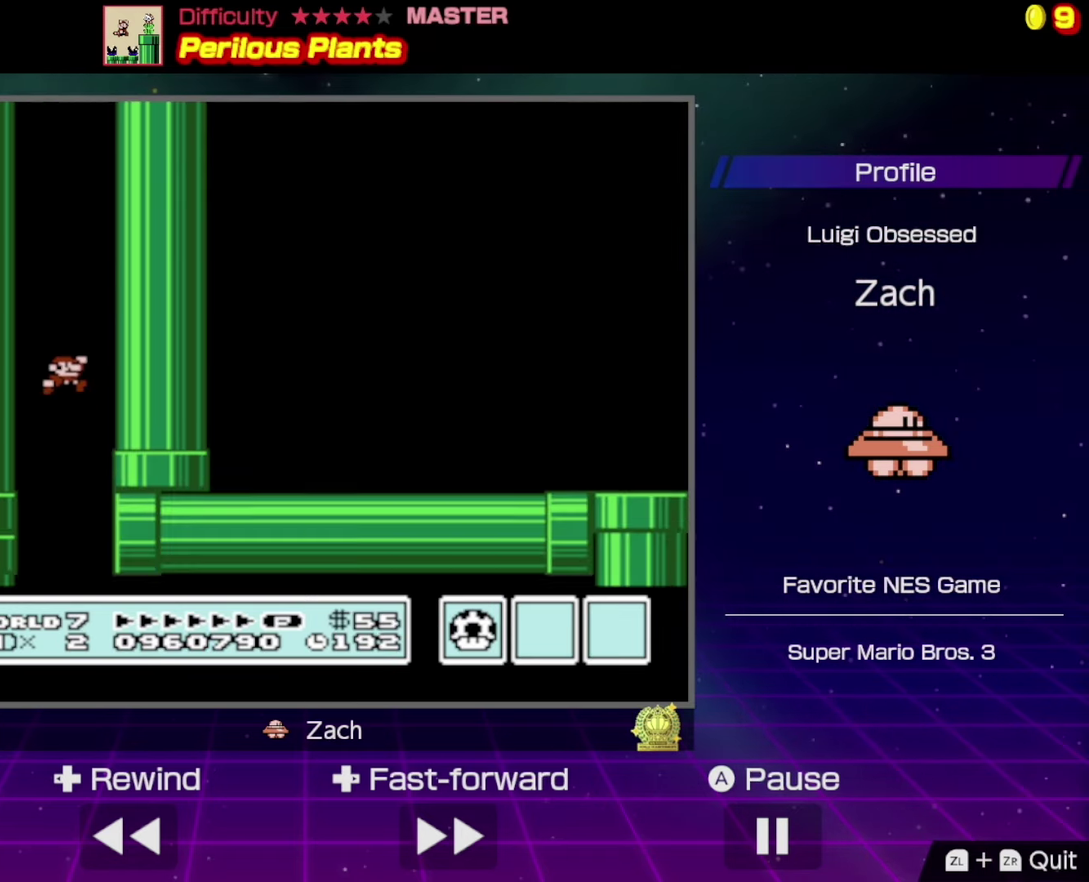
{"buttons": ["B", "DPAD_RIGHT"], "events": [[200, "DPAD_RIGHT", "down"]]}
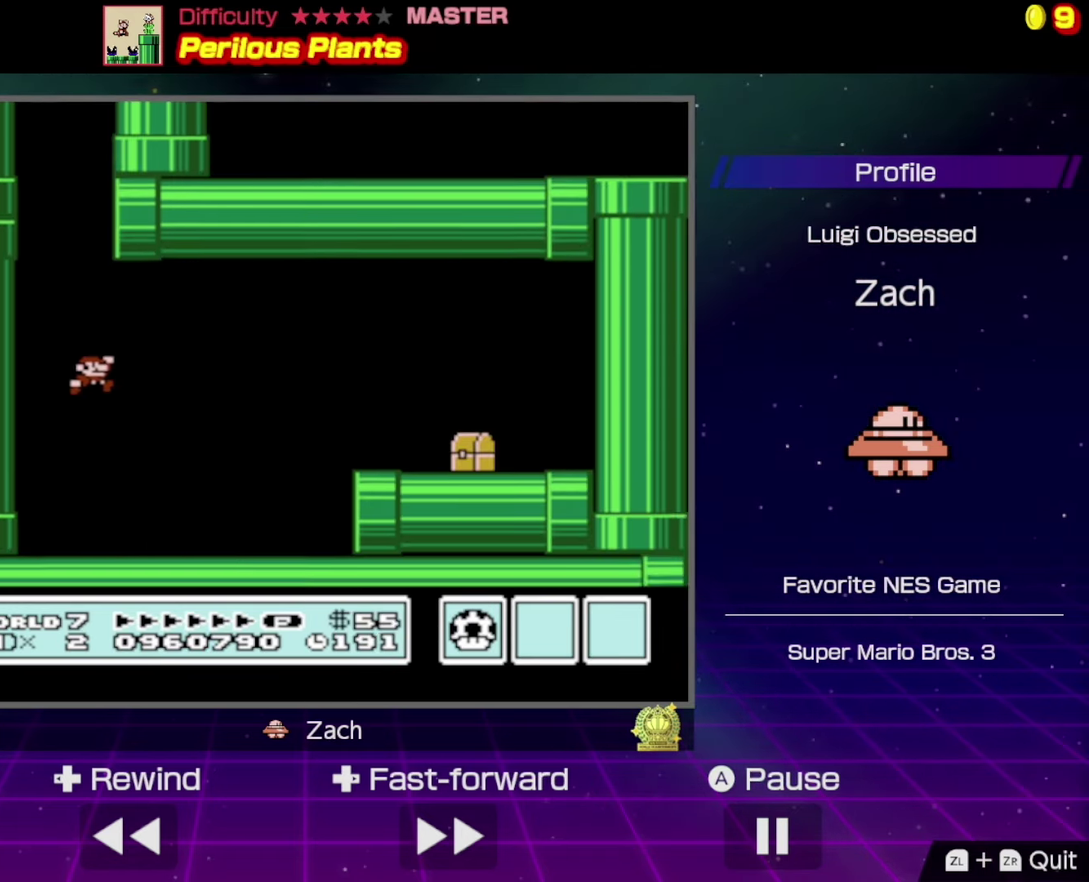
{"buttons": ["A", "B", "DPAD_RIGHT"], "events": [[367, "A", "down"]]}
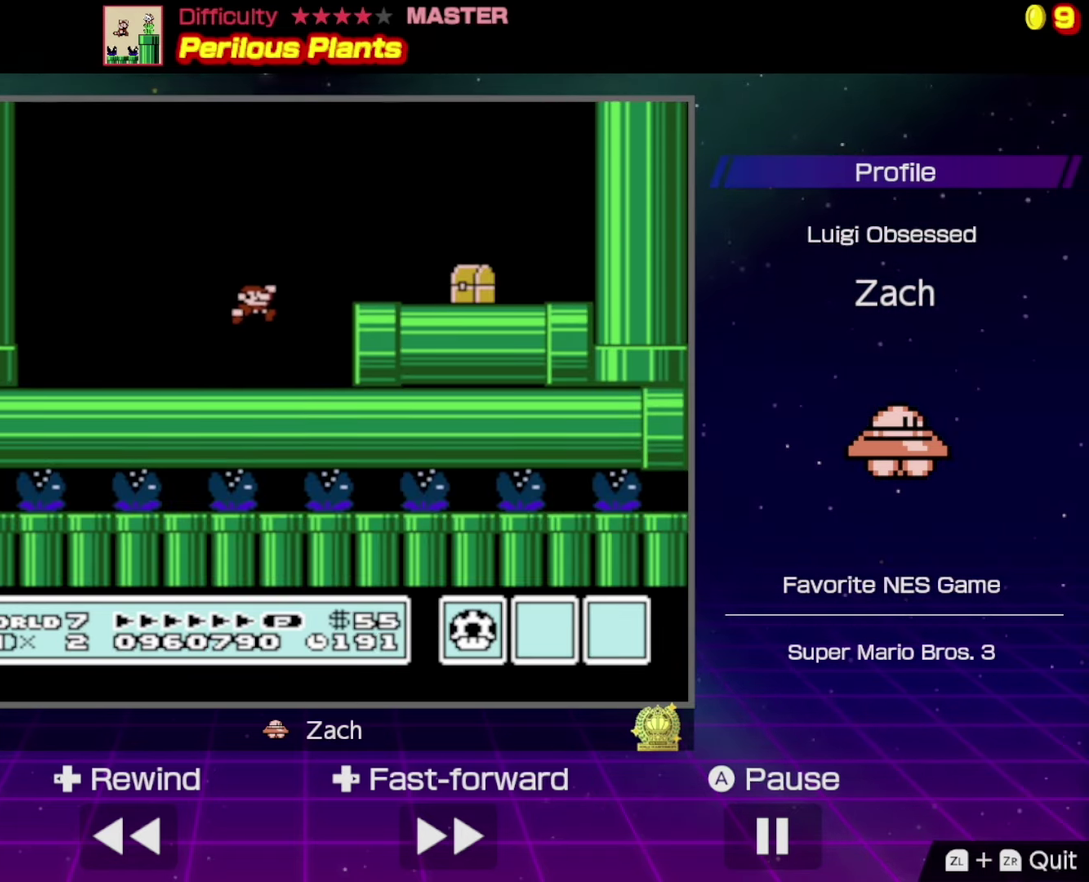
{"buttons": [], "events": [[100, "A", "up"], [433, "B", "up"], [433, "DPAD_RIGHT", "up"]]}
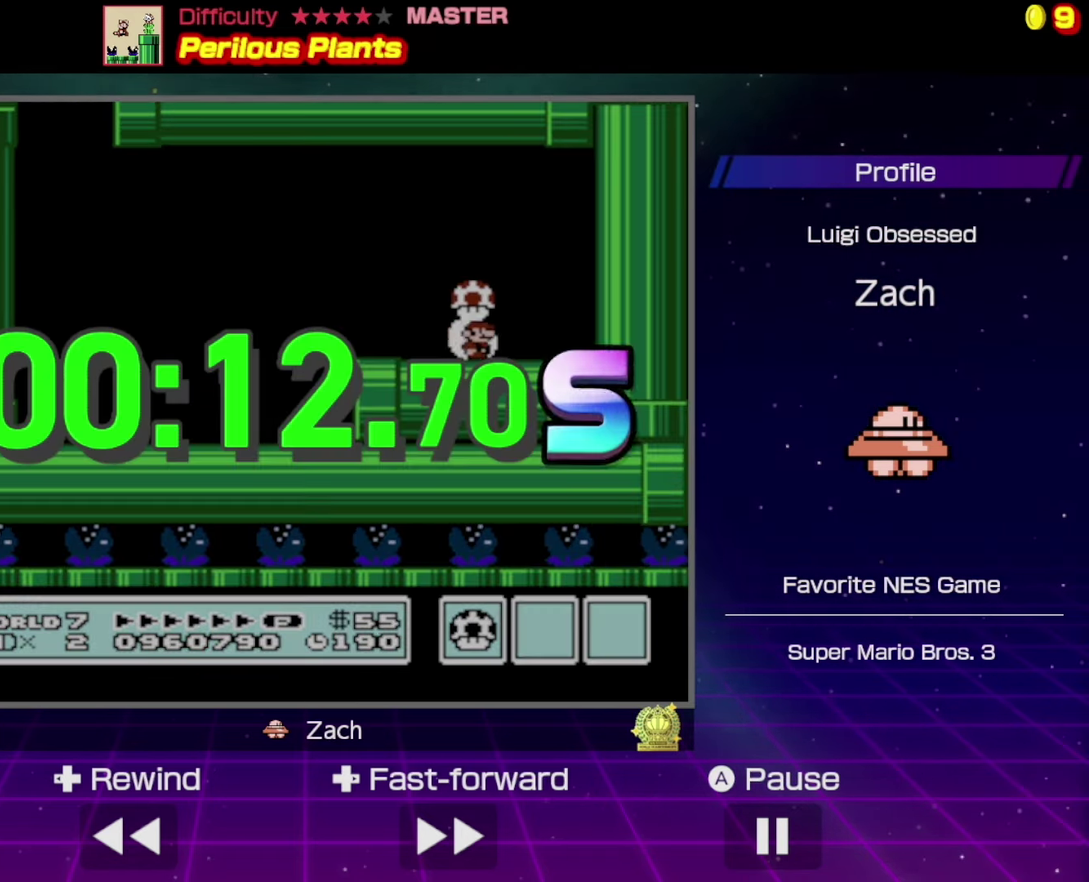
{"buttons": [], "events": []}
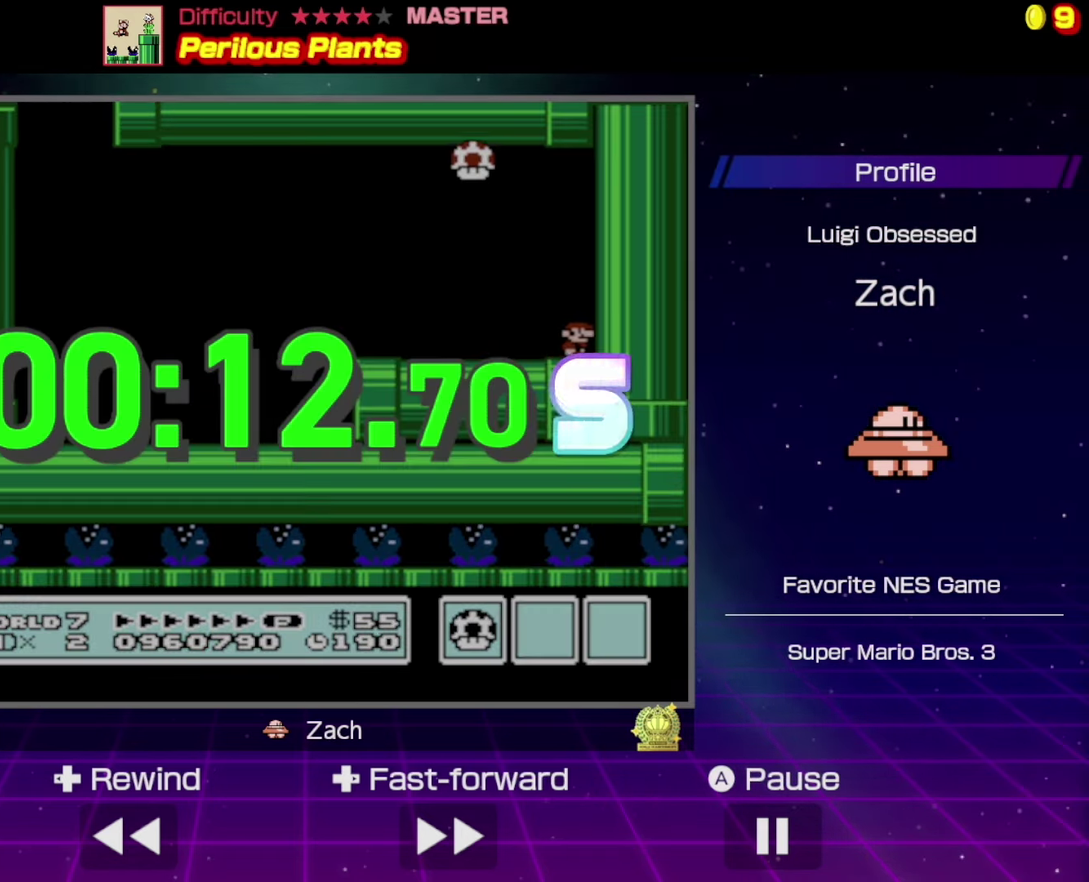
{"buttons": [], "events": []}
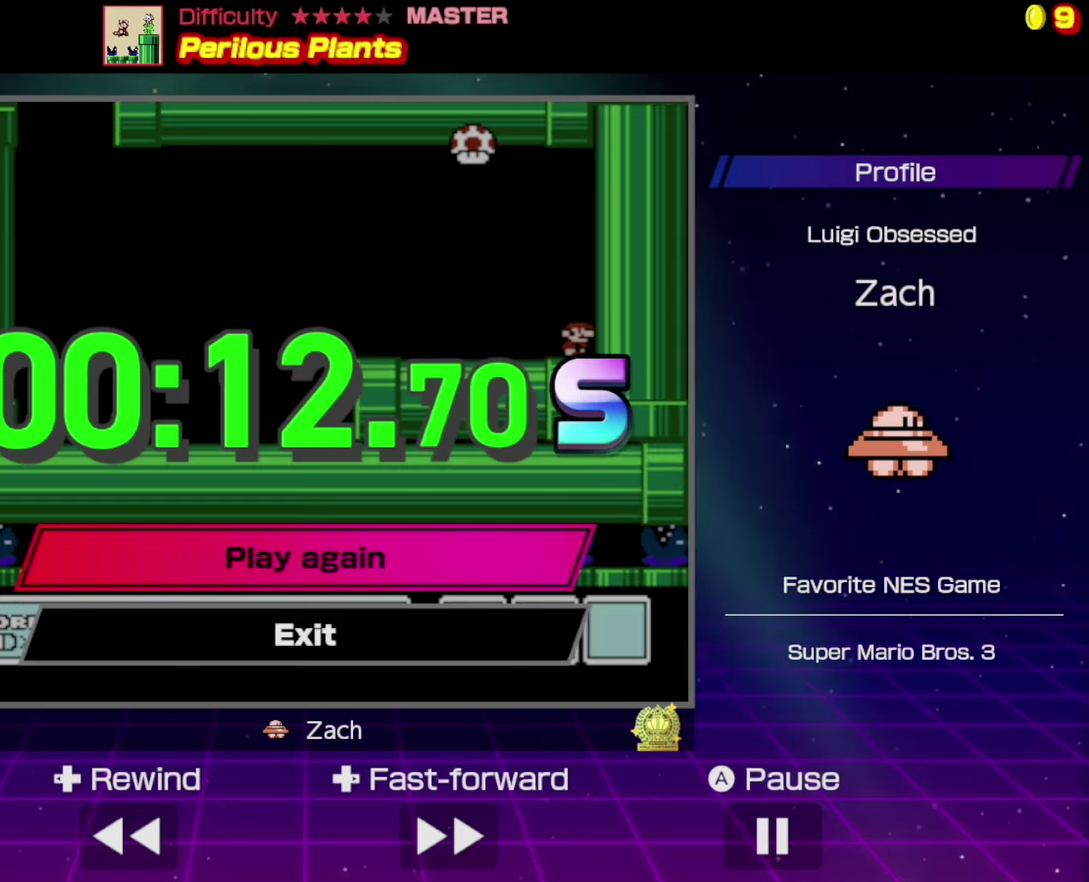
{"buttons": [], "events": []}
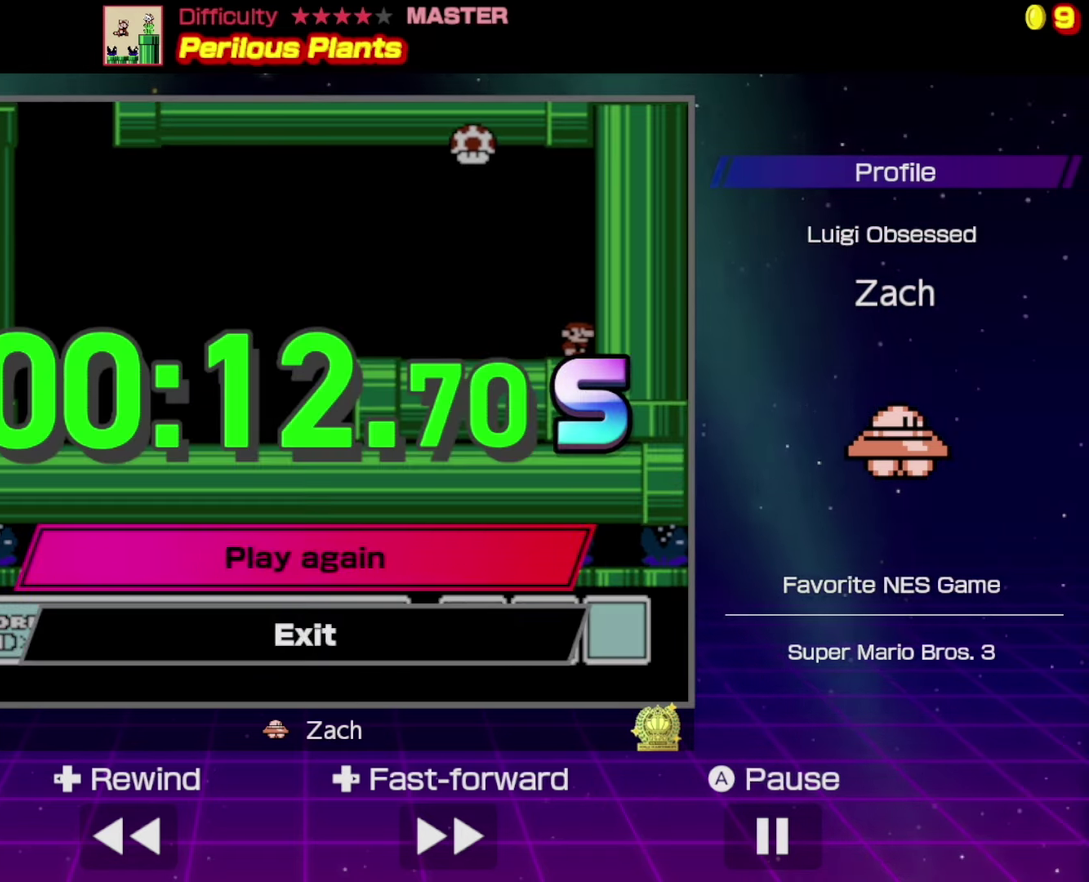
{"buttons": [], "events": []}
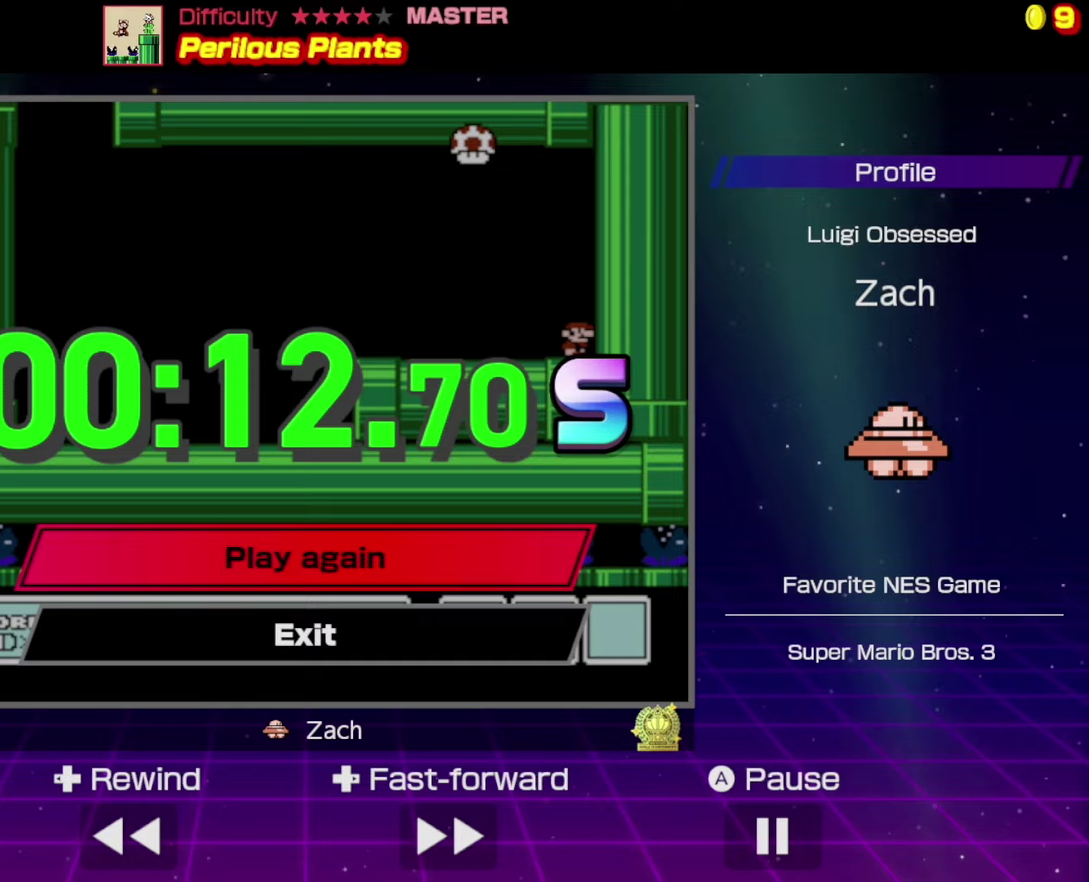
{"buttons": [], "events": []}
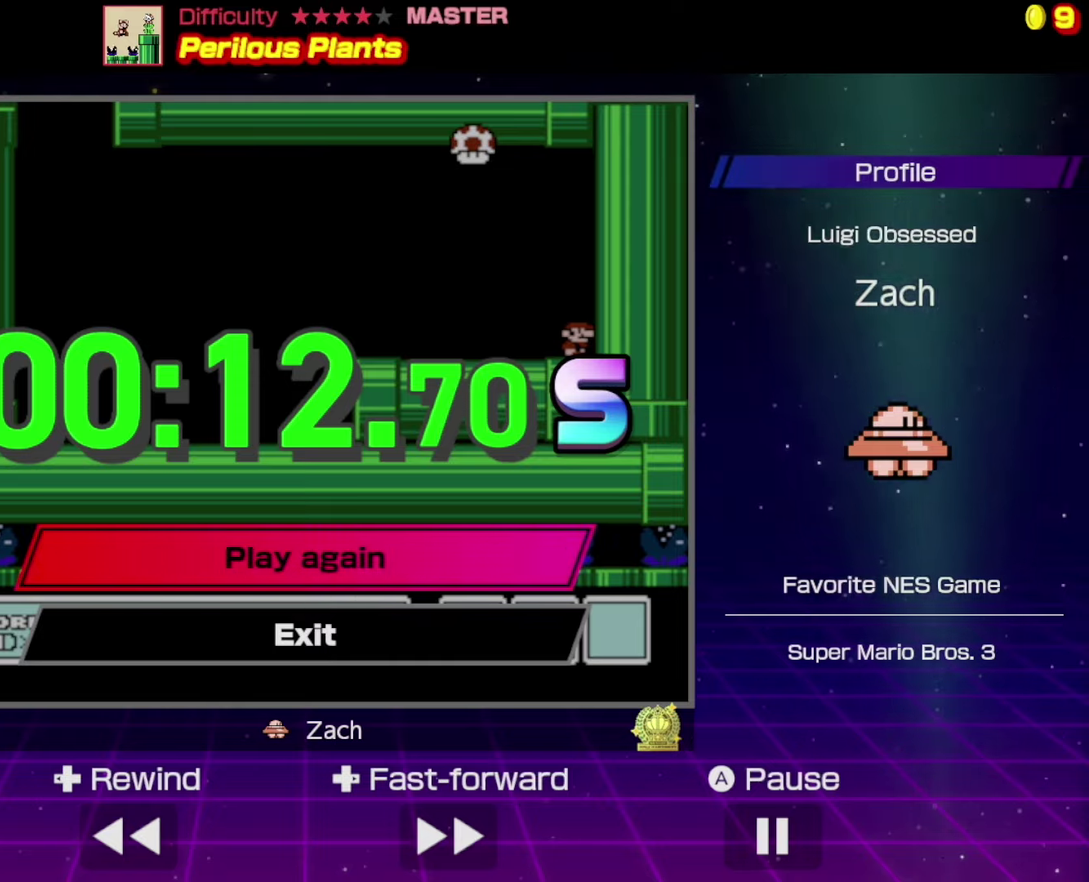
{"buttons": [], "events": []}